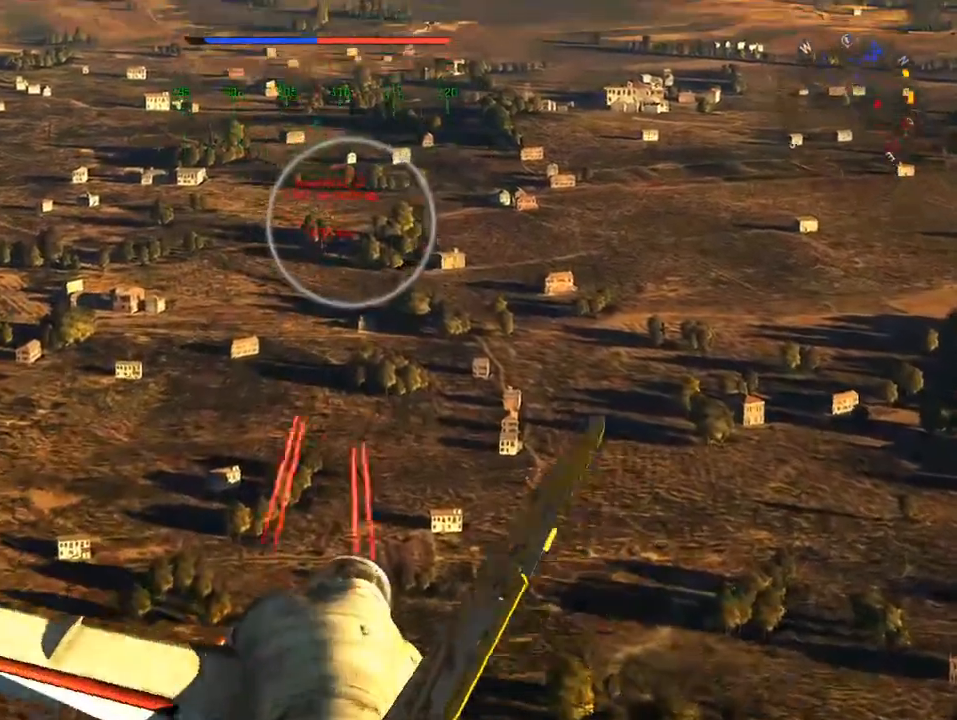
Gameplay with keyboard and mouse; each line is a JSON object with the keys and mouse buttons held at the frame after it. "events" lists presses ("down") and releases ("up") of "1", "2", "3", "4", "5", "a", "alt", "c", "caps_lock", "ctrl", "d", "e", "f", "g", "q", "r", "s", "shift", "space", "t", "tab", "v", "w", "x", "z", "mouse_left", "mouse_wheel" and "mouse_right" between this image and that frame as [ms after this image, input, new state], when the widget could be followed in between. "mouse_left", "mouse_wheel", "mouse_right" = the "left", "wheel", "right" buttons of the "mouse" list. No other keys are recorded. "wheel" means that the mouse wheel is clicked or scrolled. "mouse_move" is the direction in which the mouse moves at that frame (one of eight, or "still"), when it could be read.
{"keys": ["v", "w"], "mouse": [], "mouse_move": "down-left", "events": [[134, "mouse_right", "up"]]}
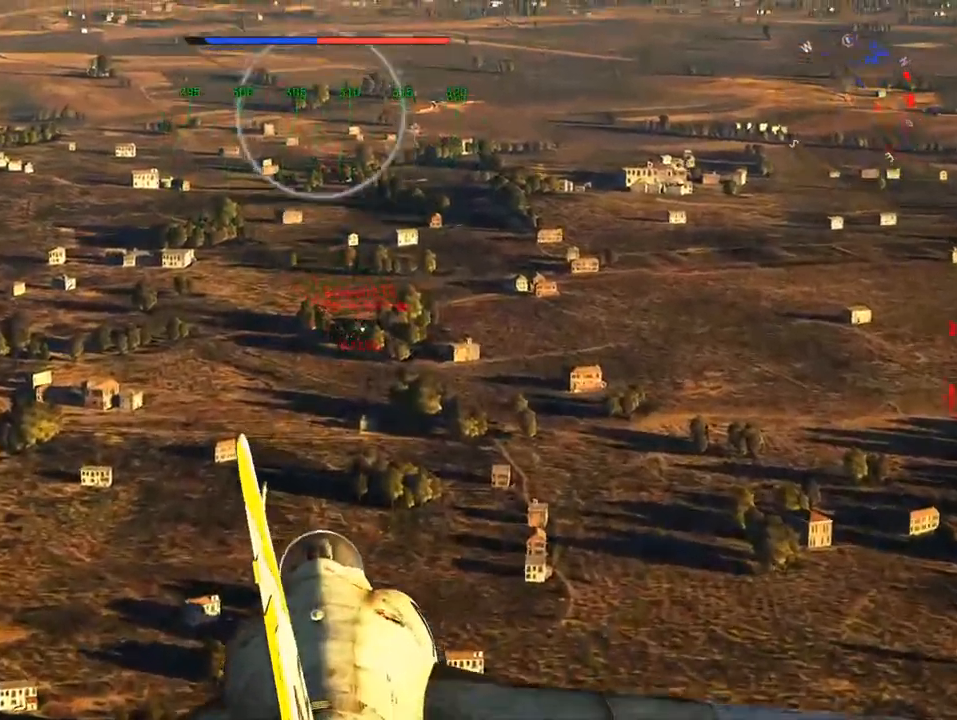
{"keys": ["v", "w"], "mouse": [], "mouse_move": "still", "events": [[50, "a", "down"], [150, "a", "up"], [384, "z", "down"], [467, "z", "up"]]}
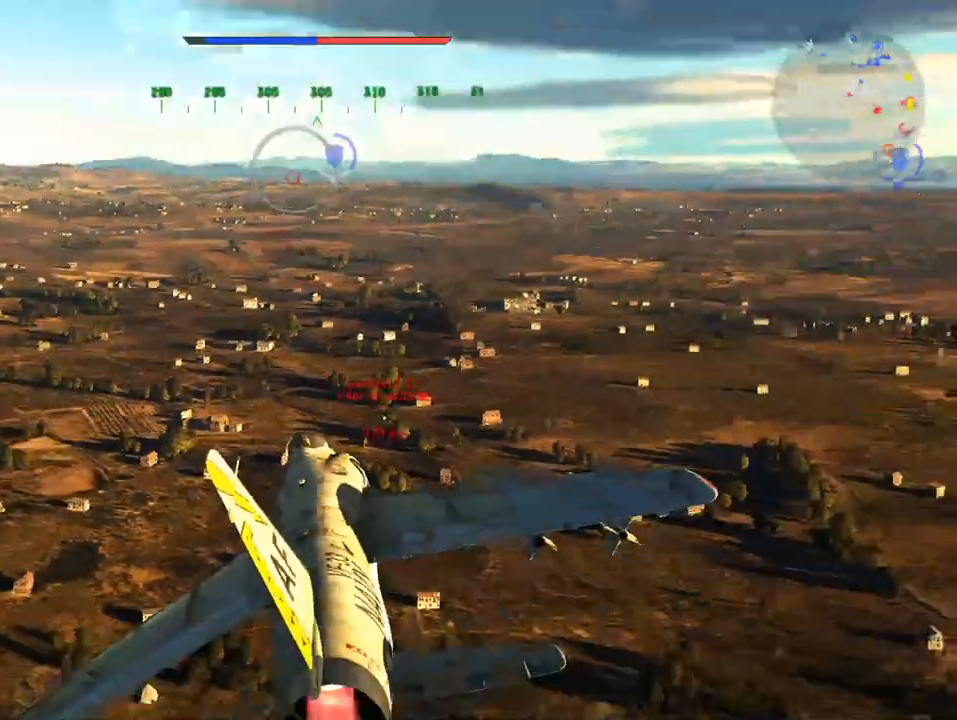
{"keys": ["d", "v", "w"], "mouse": [], "mouse_move": "still", "events": [[217, "d", "down"]]}
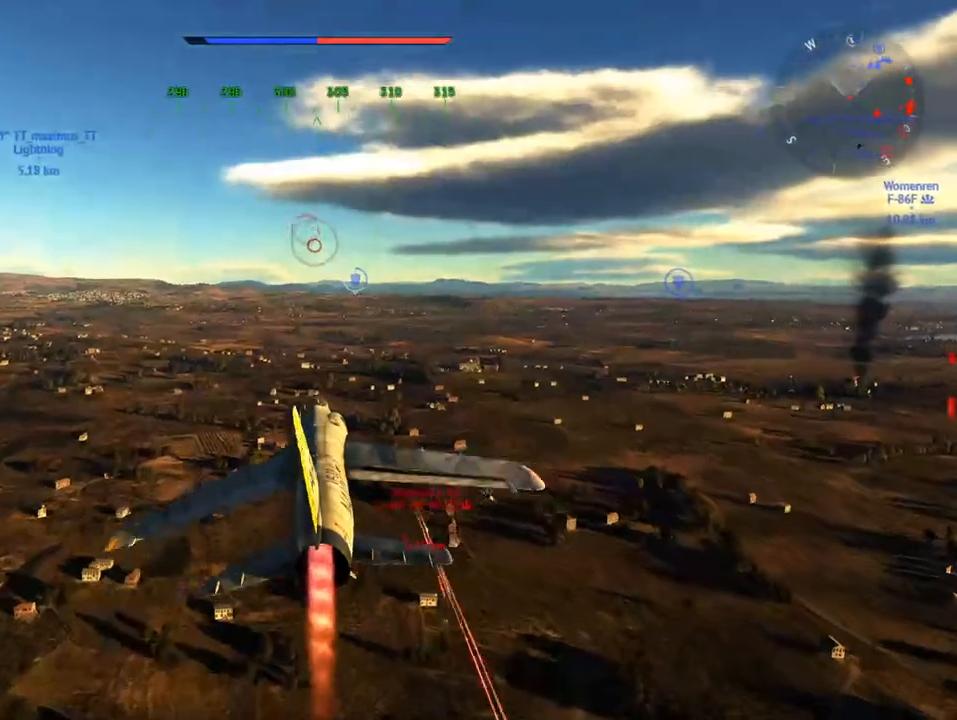
{"keys": ["w"], "mouse": [], "mouse_move": "up-right", "events": [[317, "v", "up"], [450, "d", "up"]]}
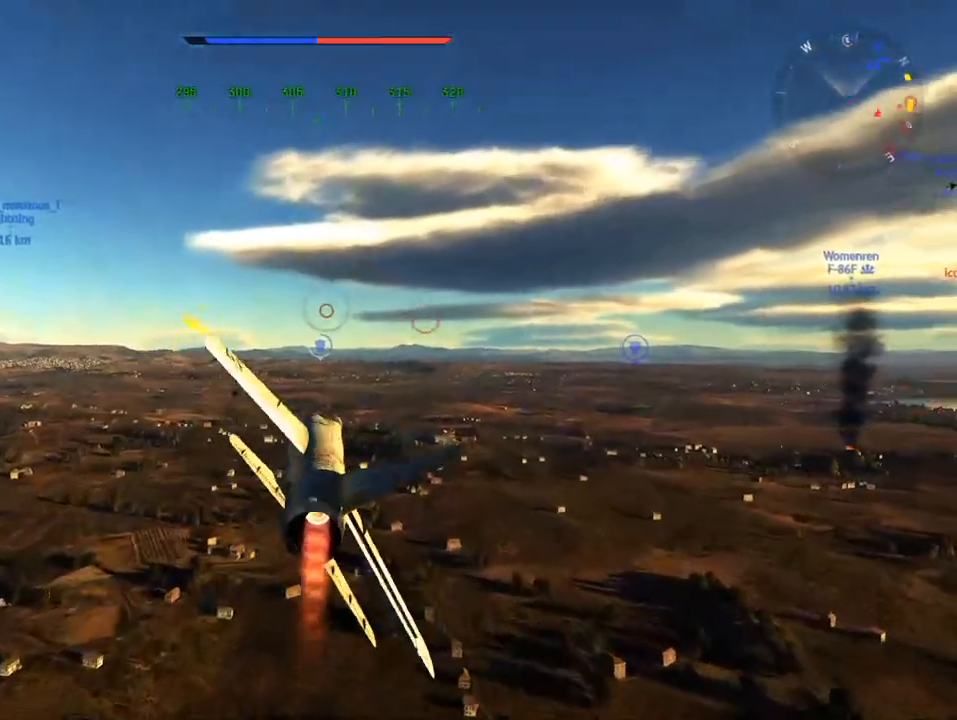
{"keys": ["w"], "mouse": [], "mouse_move": "still", "events": [[334, "x", "down"], [468, "x", "up"]]}
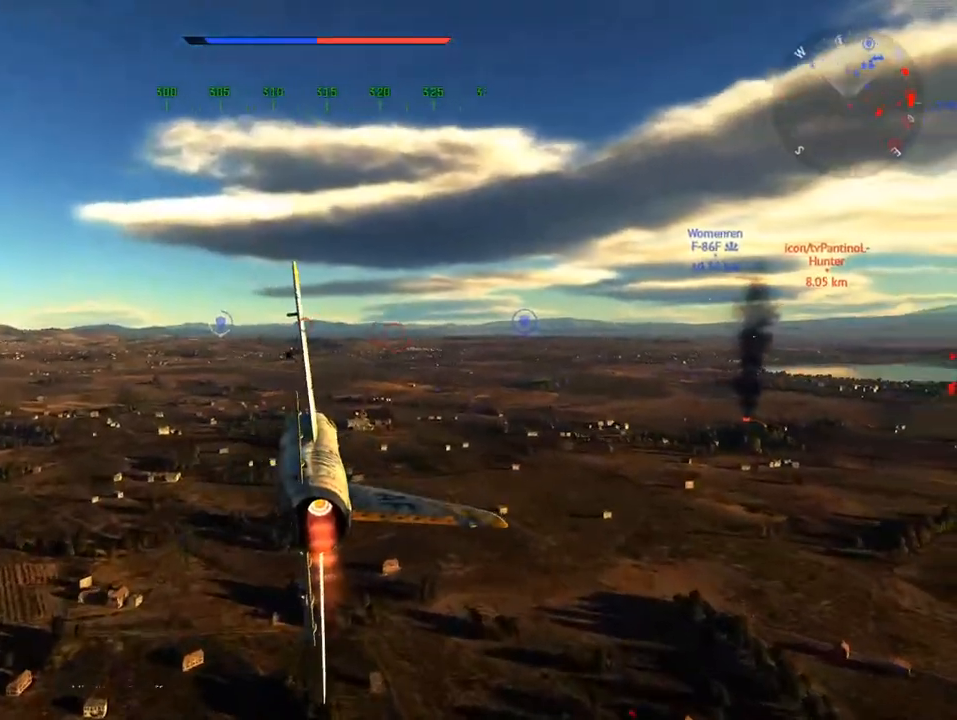
{"keys": ["w"], "mouse": [], "mouse_move": "right", "events": []}
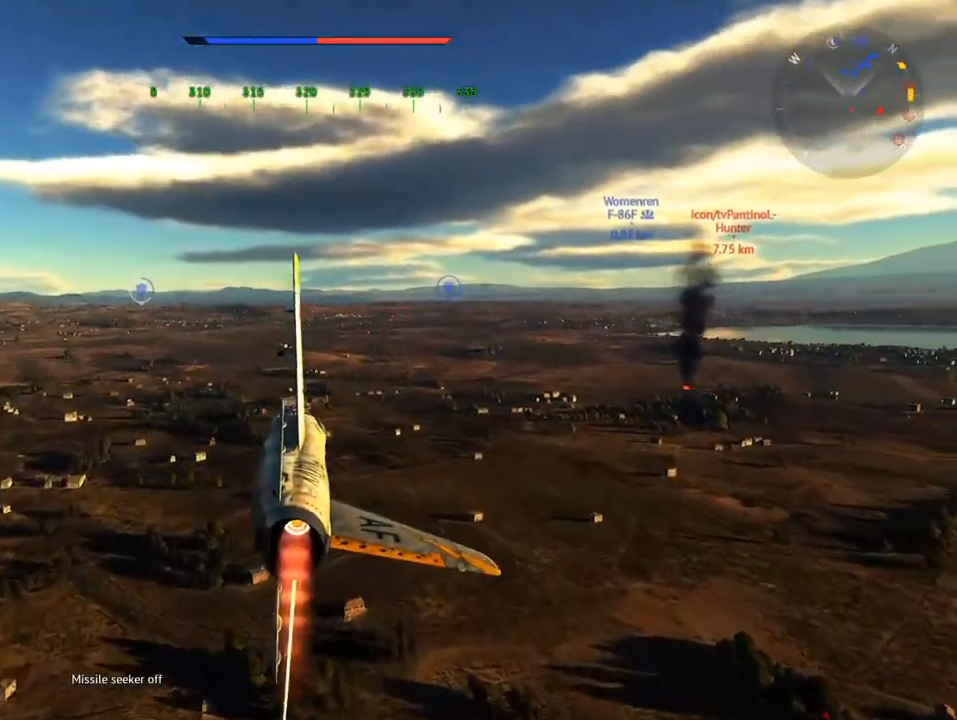
{"keys": ["v", "w"], "mouse": [], "mouse_move": "right", "events": [[84, "v", "down"]]}
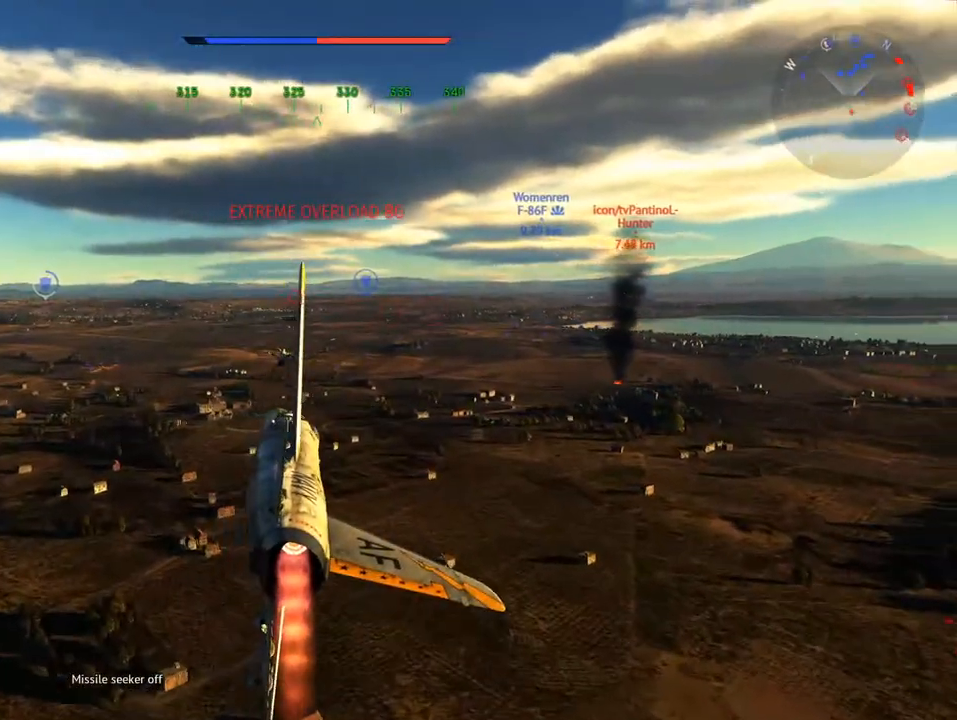
{"keys": ["w"], "mouse": ["wheel"], "mouse_move": "still", "events": [[233, "v", "up"], [367, "mouse_wheel", "down"]]}
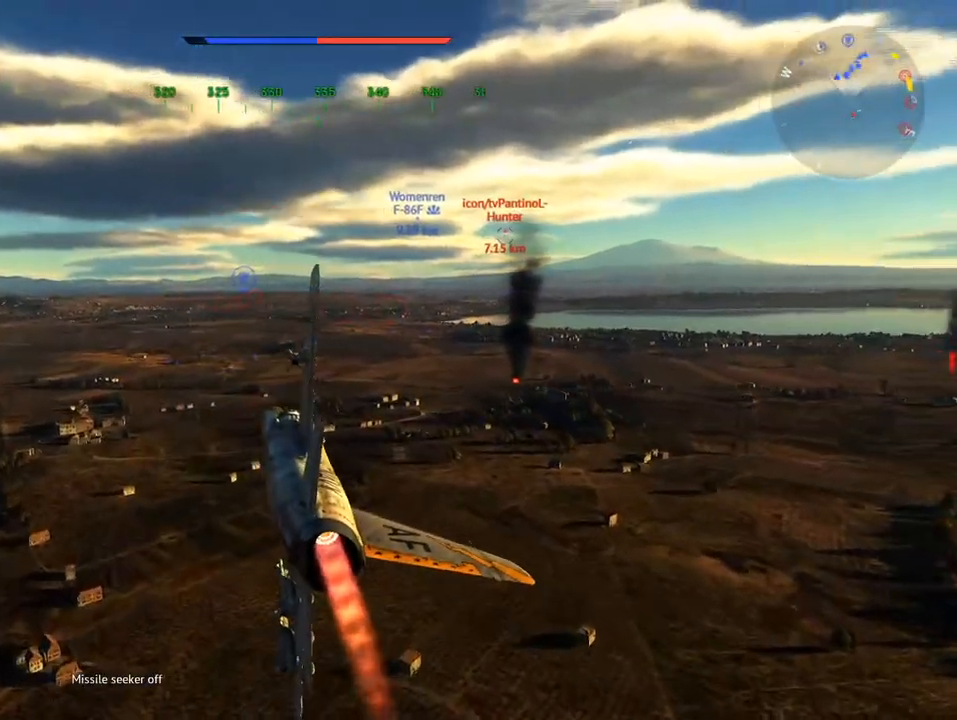
{"keys": ["w"], "mouse": [], "mouse_move": "still", "events": [[17, "mouse_wheel", "up"]]}
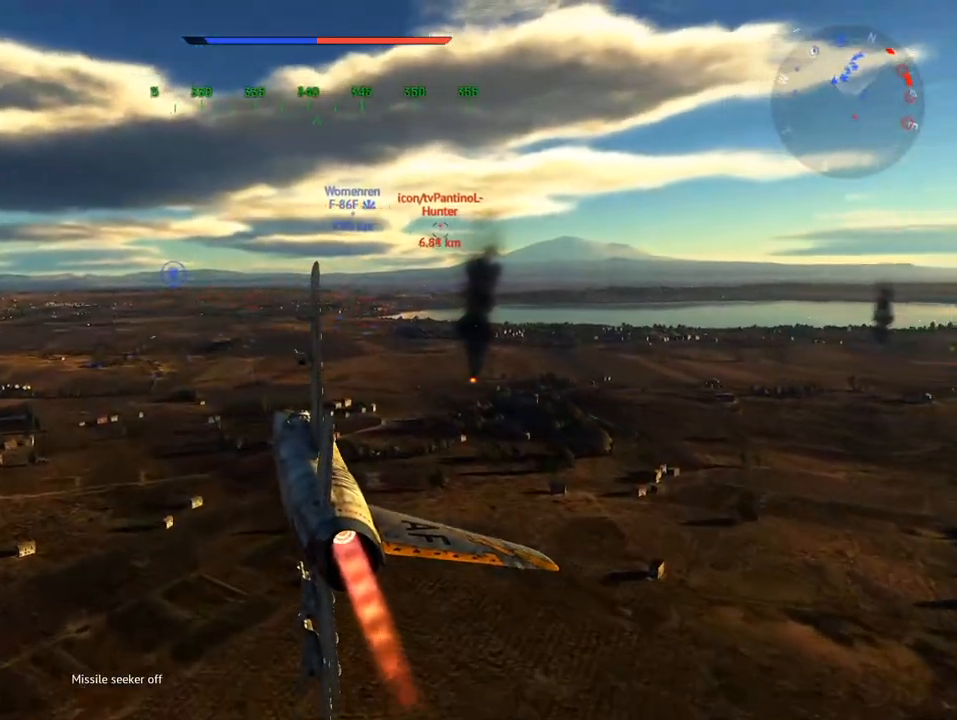
{"keys": ["w"], "mouse": [], "mouse_move": "still", "events": []}
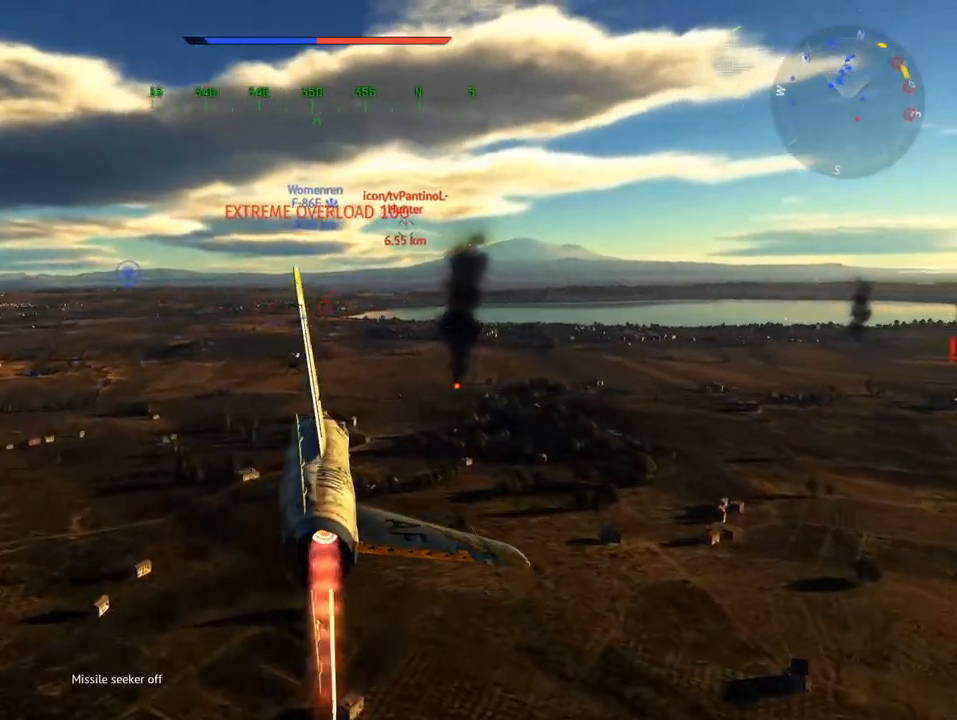
{"keys": ["w"], "mouse": [], "mouse_move": "still", "events": []}
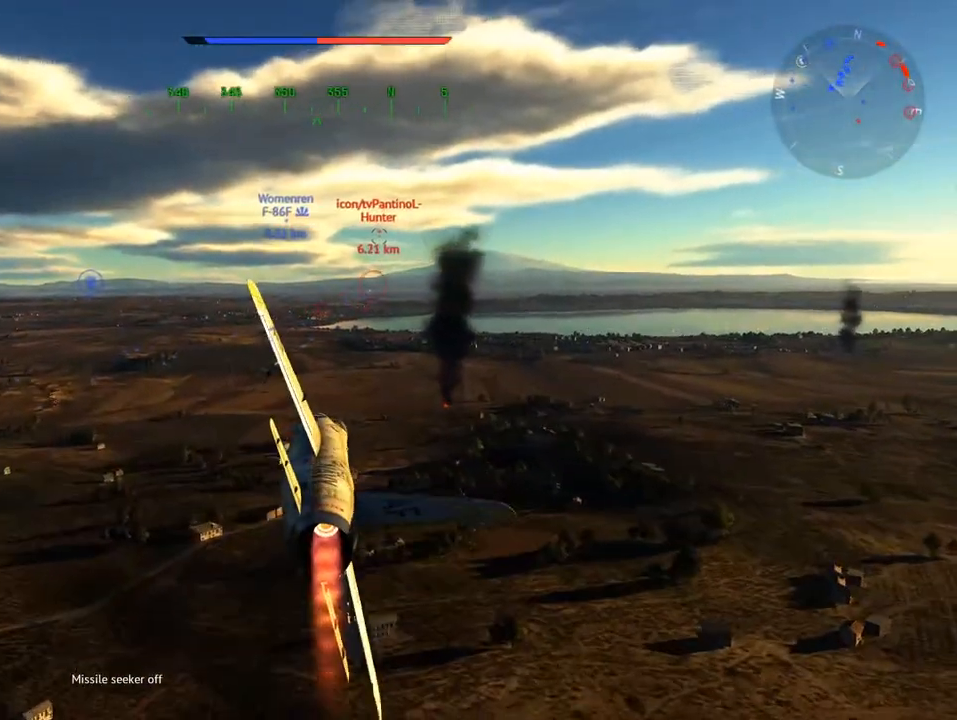
{"keys": ["w"], "mouse": [], "mouse_move": "still", "events": []}
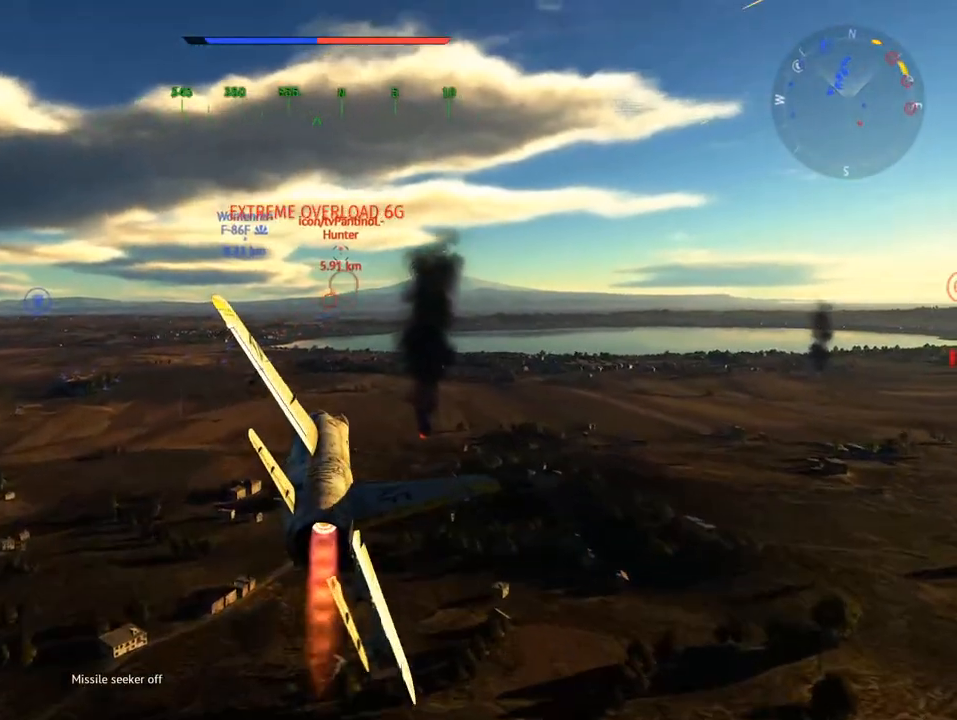
{"keys": ["w"], "mouse": [], "mouse_move": "still", "events": []}
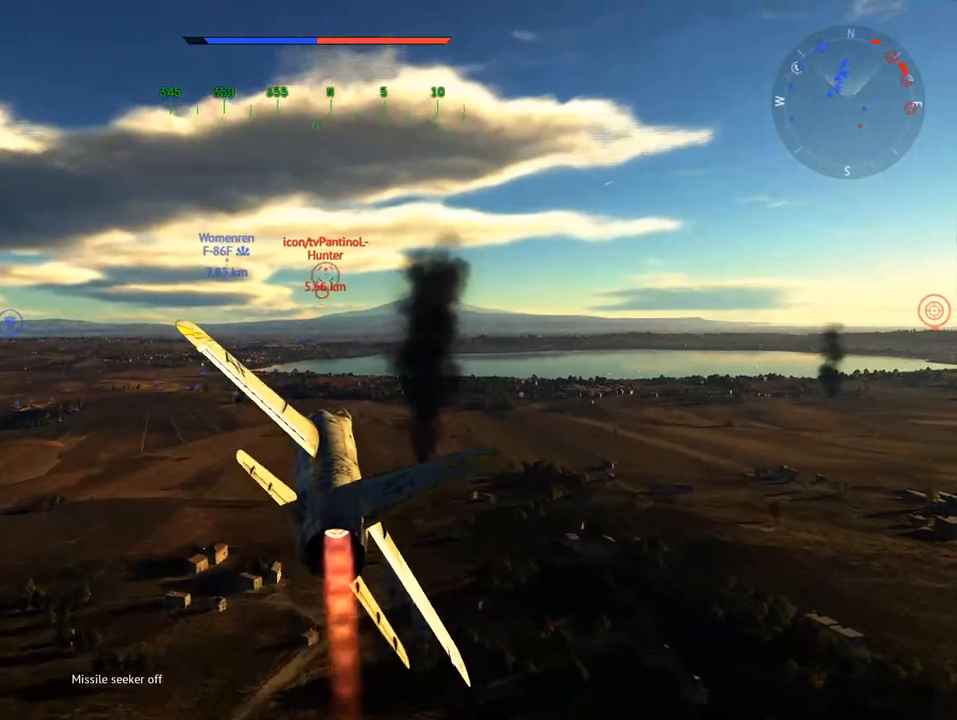
{"keys": ["a", "w"], "mouse": [], "mouse_move": "still", "events": [[467, "a", "down"]]}
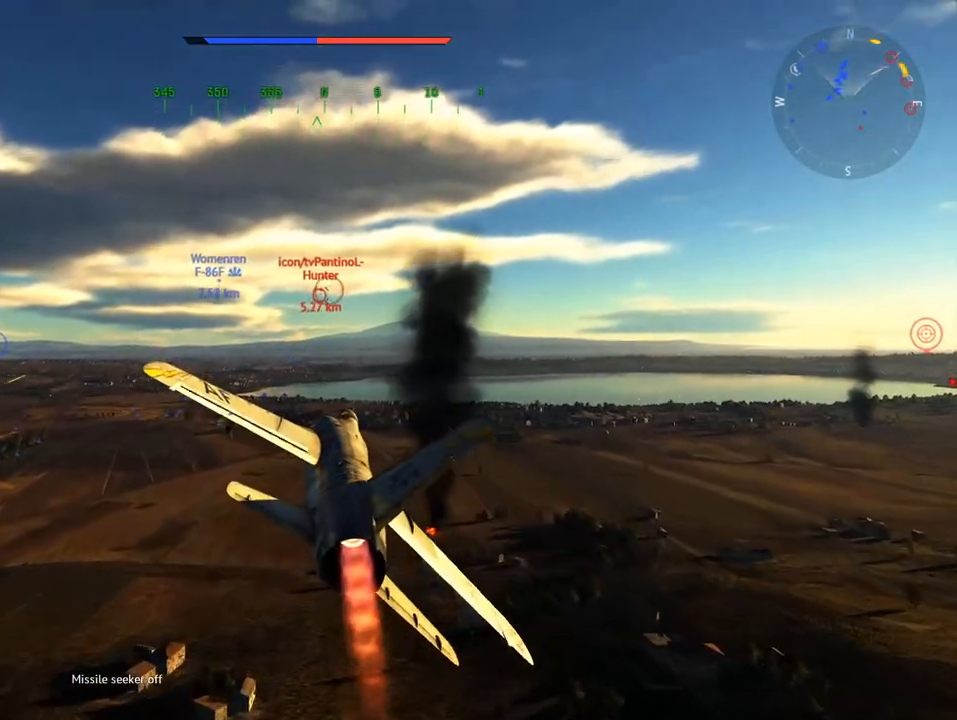
{"keys": ["d", "w"], "mouse": [], "mouse_move": "still", "events": [[101, "a", "up"], [468, "d", "down"]]}
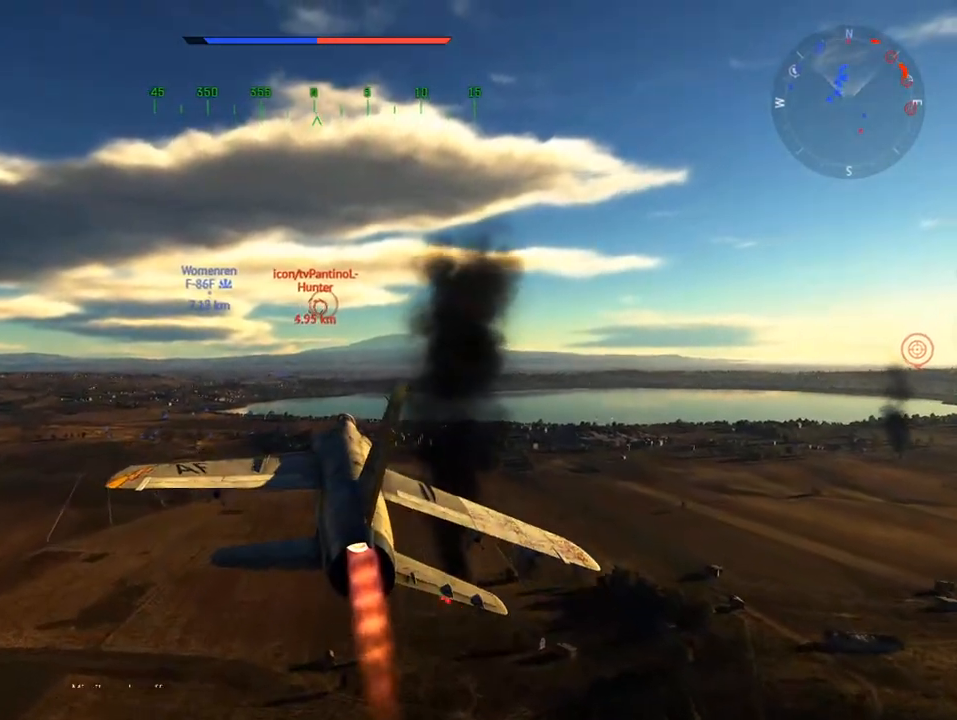
{"keys": ["w", "z"], "mouse": [], "mouse_move": "still", "events": [[67, "d", "up"], [400, "z", "down"]]}
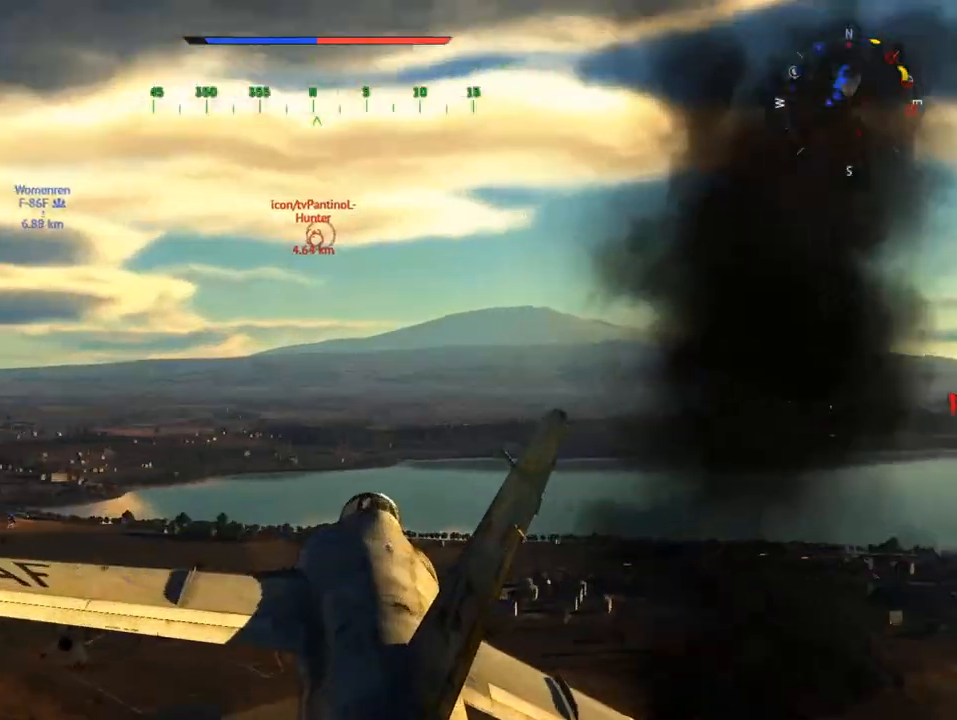
{"keys": ["w"], "mouse": [], "mouse_move": "still", "events": [[34, "z", "up"], [84, "d", "down"], [317, "d", "up"]]}
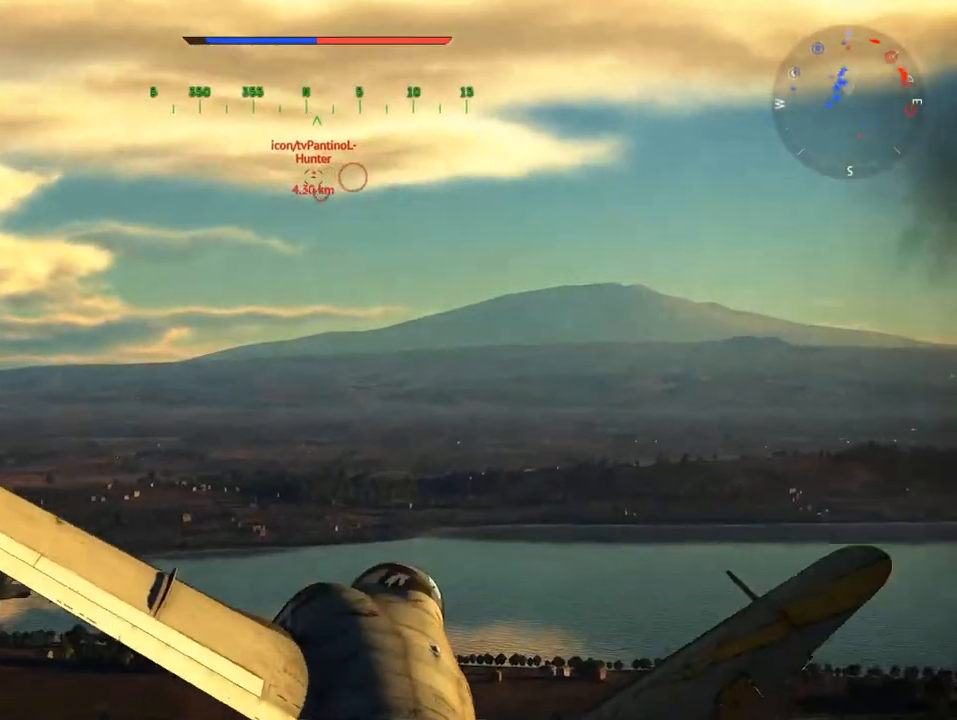
{"keys": ["w"], "mouse": [], "mouse_move": "still", "events": []}
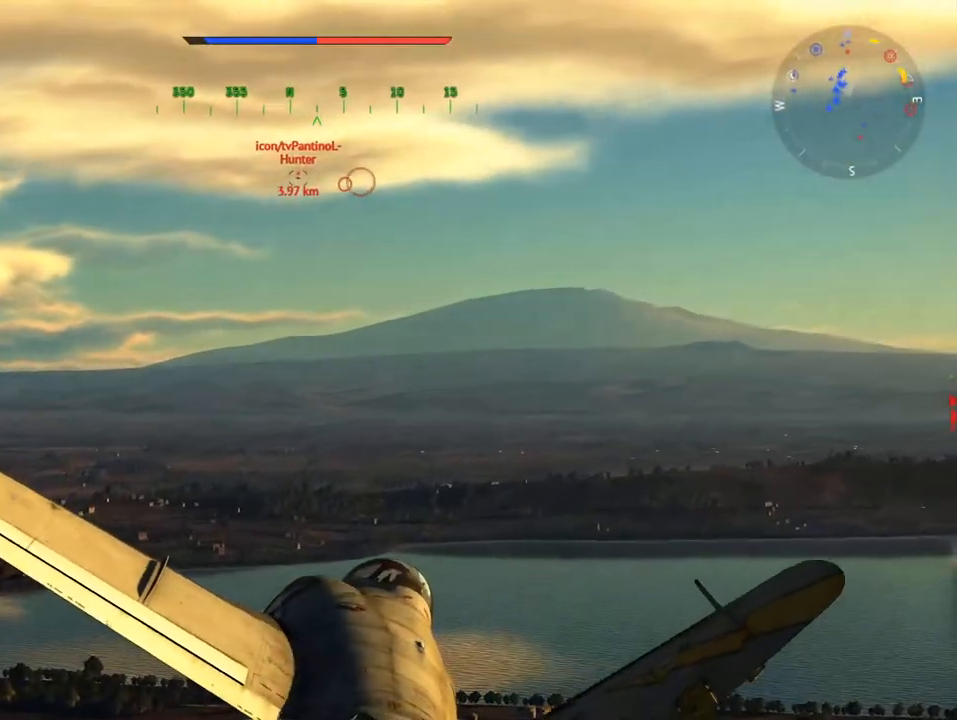
{"keys": ["w"], "mouse": [], "mouse_move": "still", "events": [[117, "d", "down"], [251, "d", "up"]]}
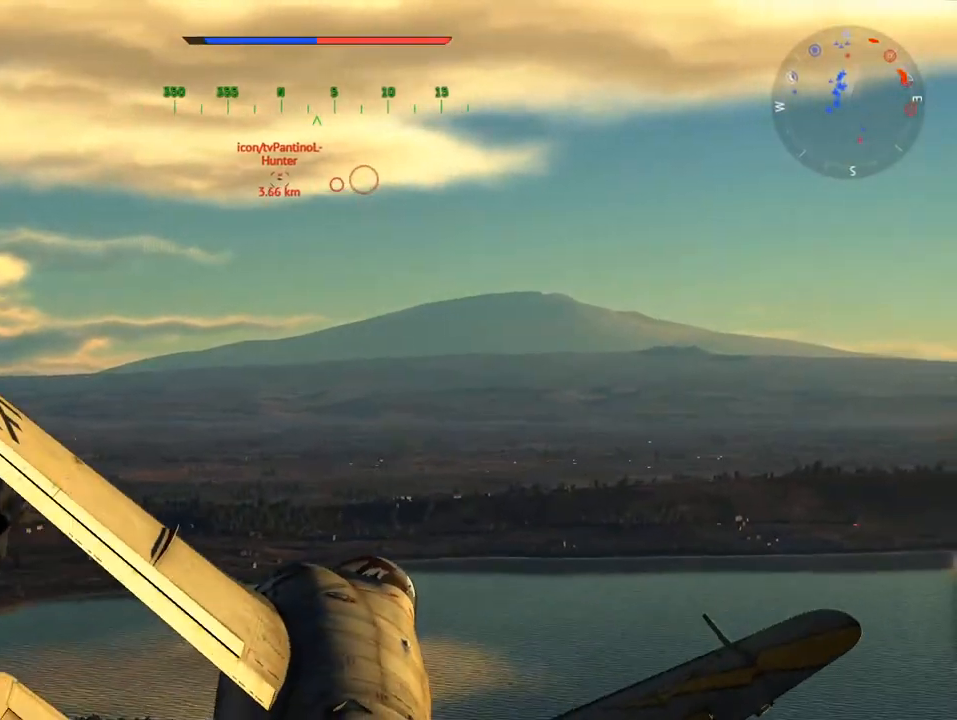
{"keys": ["w"], "mouse": [], "mouse_move": "still", "events": [[83, "d", "down"], [167, "d", "up"]]}
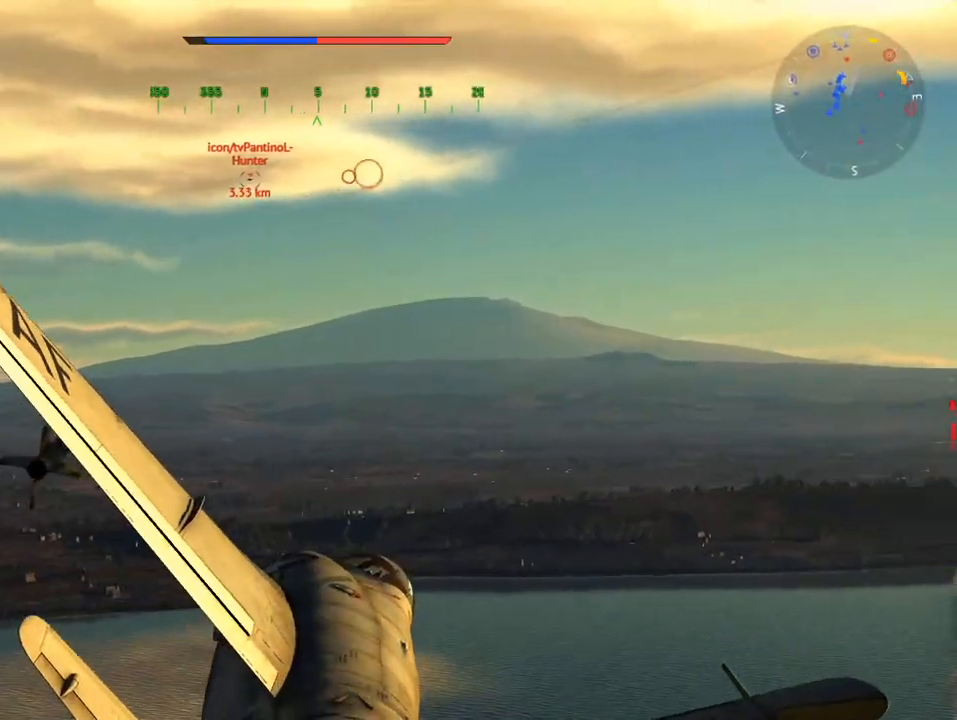
{"keys": ["a", "w"], "mouse": [], "mouse_move": "still", "events": [[134, "a", "down"], [317, "a", "up"], [468, "a", "down"]]}
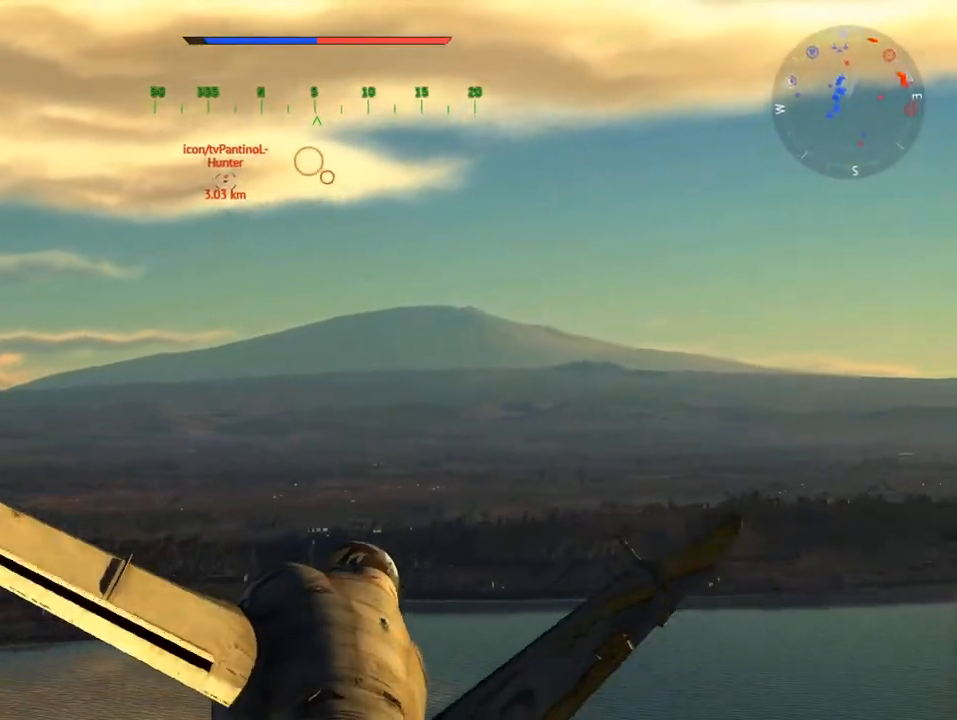
{"keys": ["w"], "mouse": [], "mouse_move": "still", "events": [[384, "a", "up"]]}
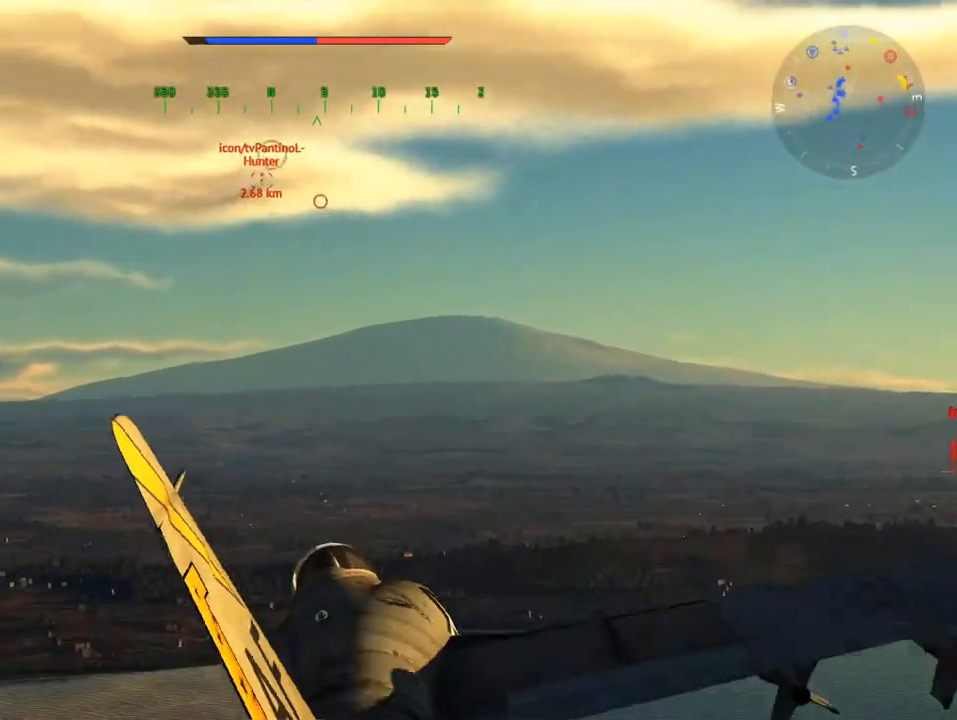
{"keys": ["w"], "mouse": [], "mouse_move": "still", "events": []}
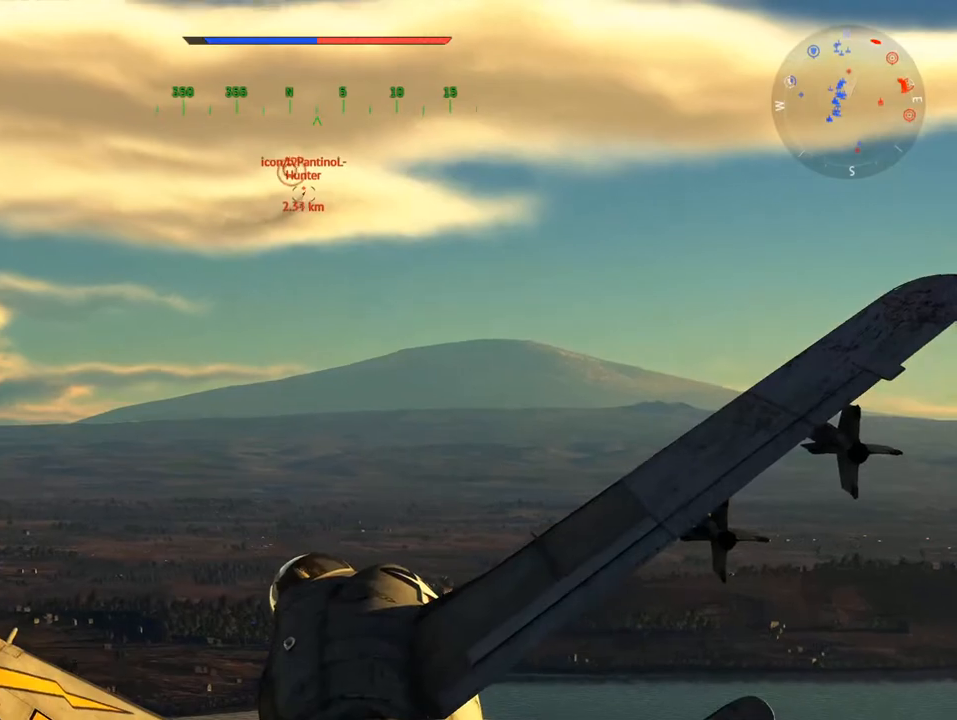
{"keys": ["w"], "mouse": [], "mouse_move": "still", "events": []}
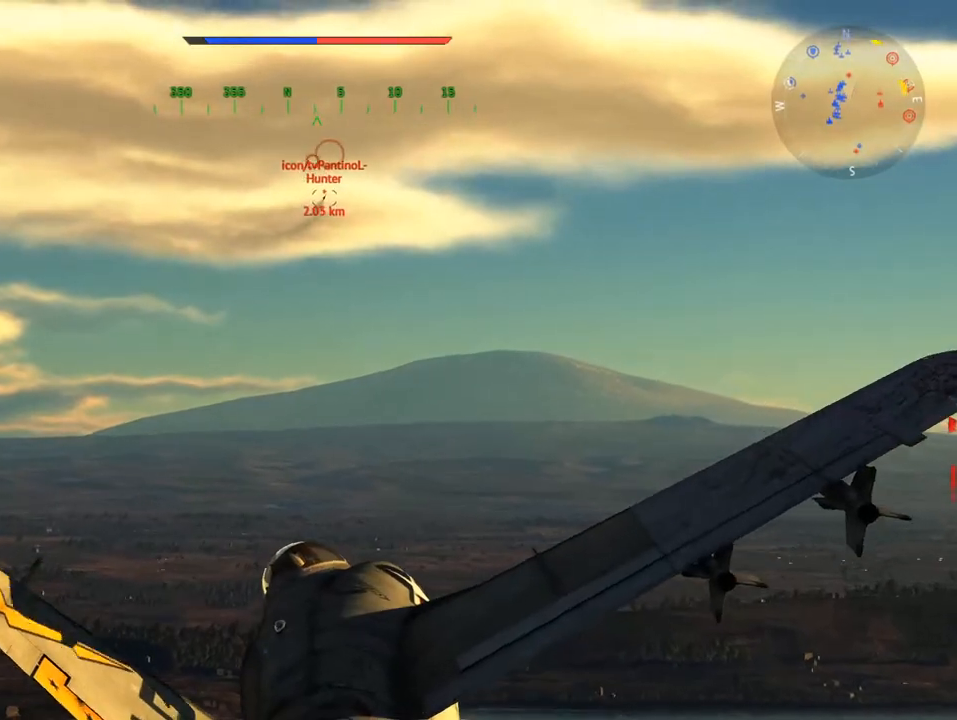
{"keys": ["a", "w"], "mouse": ["right"], "mouse_move": "still", "events": [[334, "a", "down"], [434, "mouse_right", "down"]]}
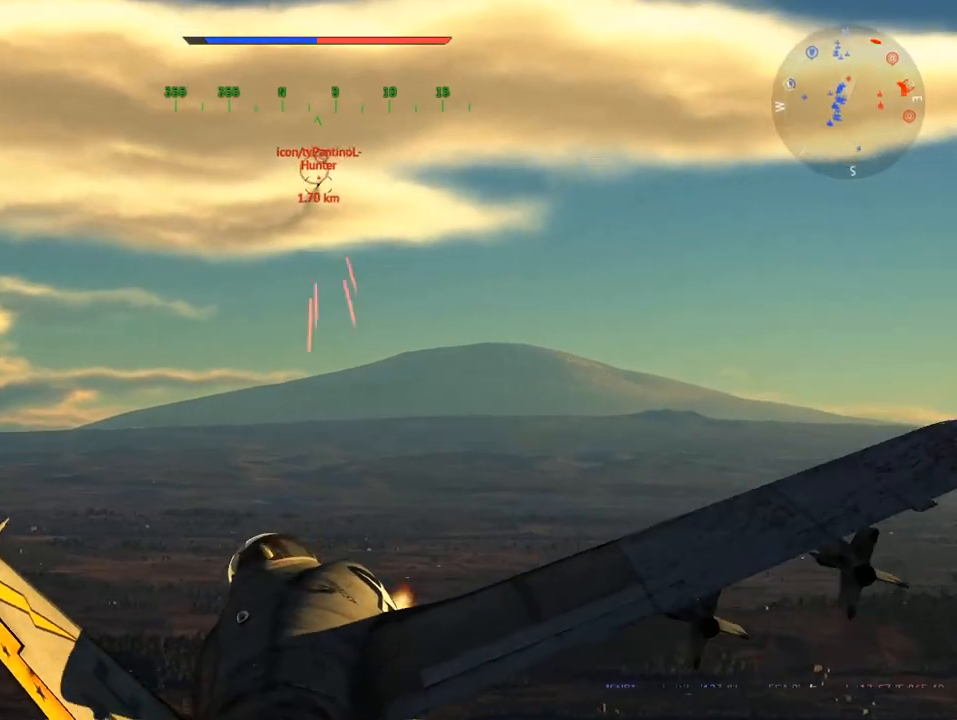
{"keys": ["a", "v", "w"], "mouse": [], "mouse_move": "up-left", "events": [[17, "v", "down"], [484, "mouse_right", "up"]]}
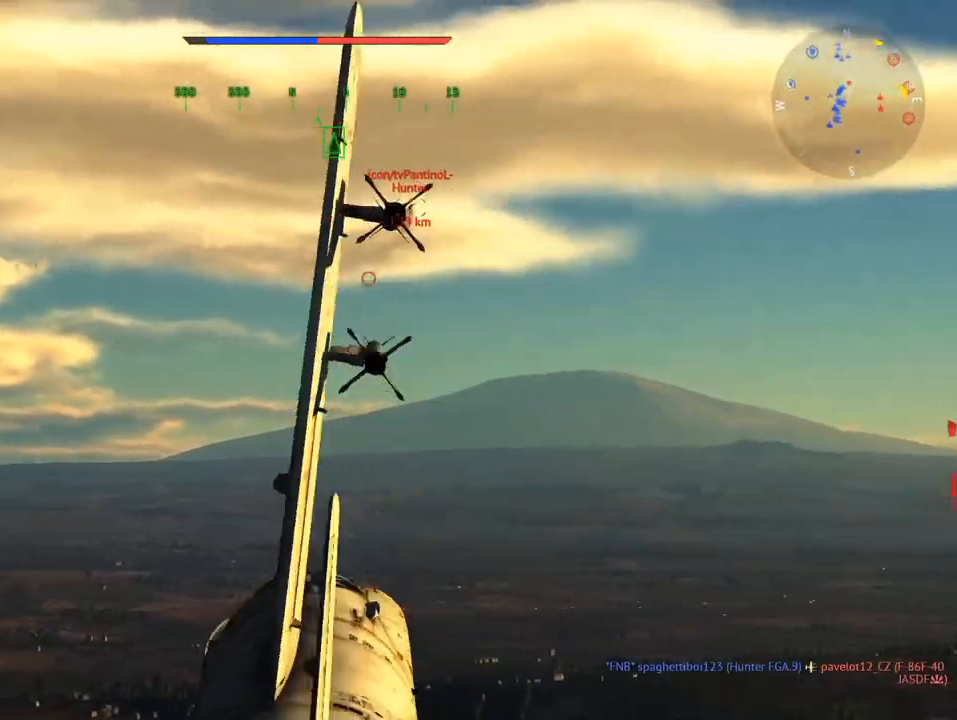
{"keys": ["a", "v", "w"], "mouse": [], "mouse_move": "up-right", "events": [[34, "a", "up"], [184, "z", "down"], [267, "z", "up"], [417, "a", "down"]]}
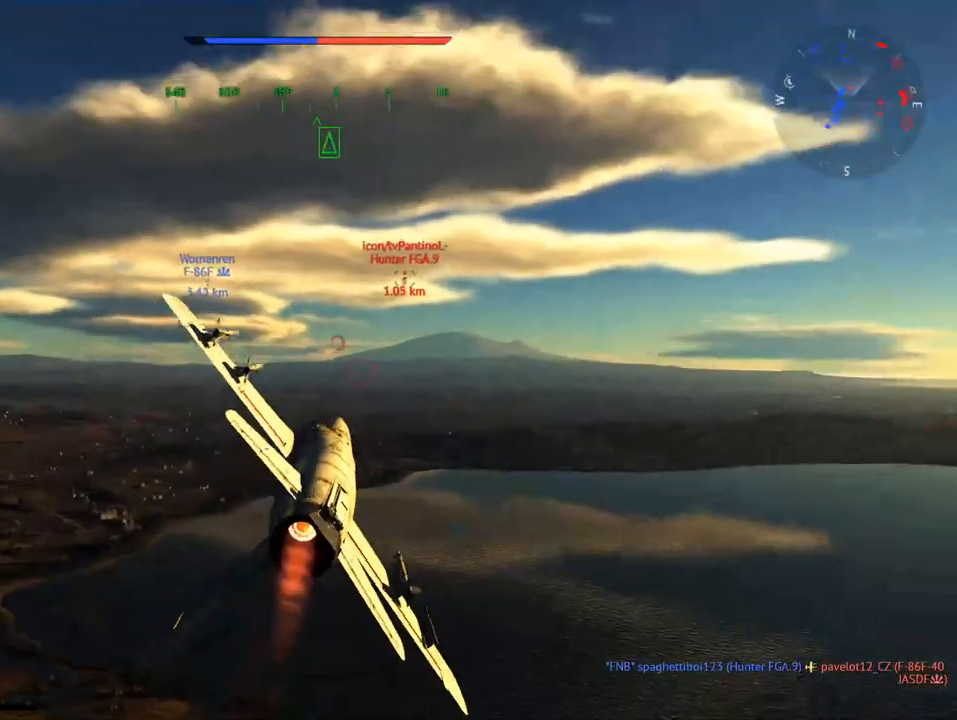
{"keys": ["a", "v", "w"], "mouse": [], "mouse_move": "still", "events": []}
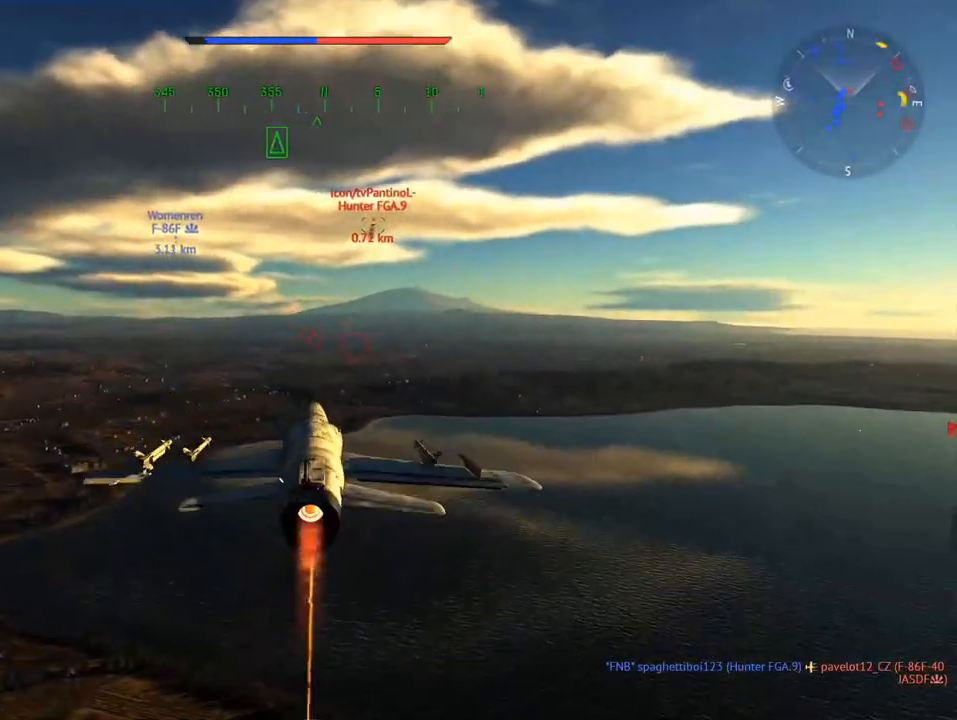
{"keys": ["a", "v", "w"], "mouse": [], "mouse_move": "right", "events": []}
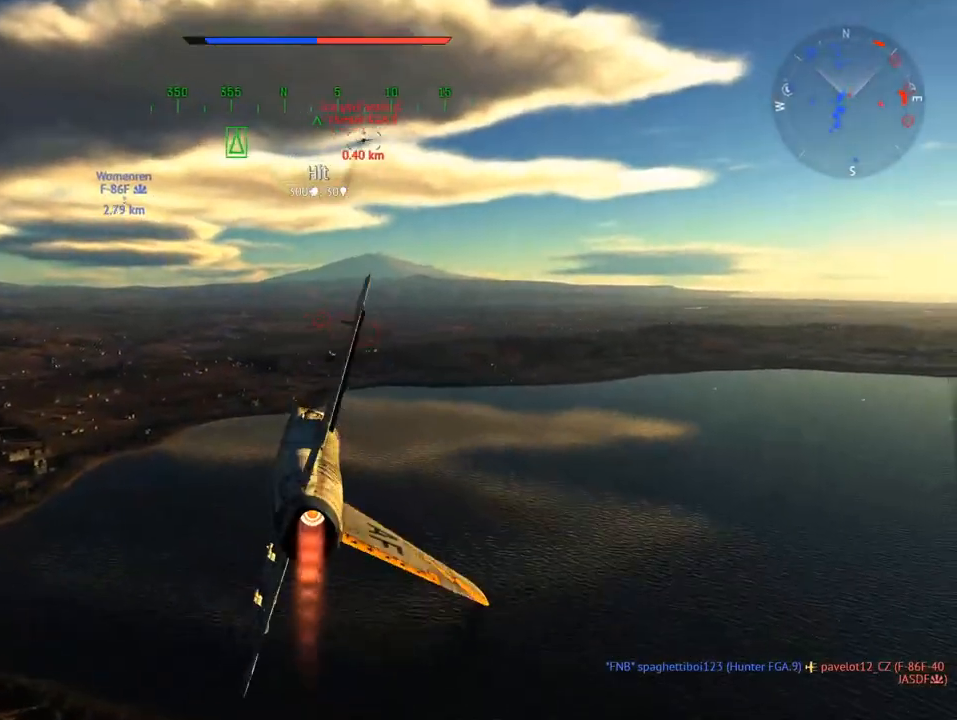
{"keys": ["c", "w"], "mouse": [], "mouse_move": "right", "events": [[183, "v", "up"], [217, "a", "up"], [317, "c", "down"]]}